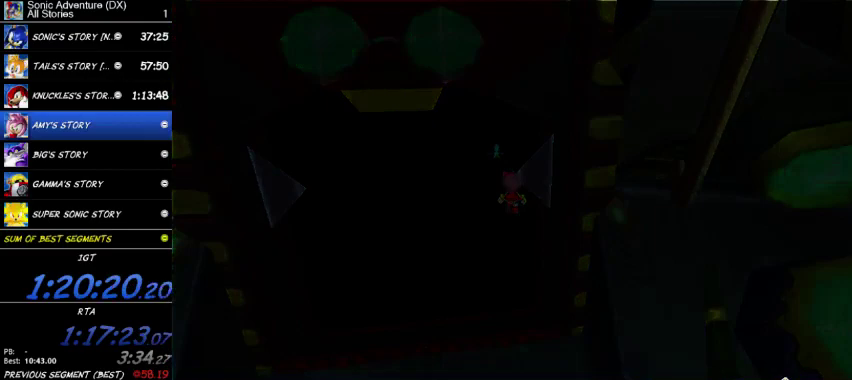
Gameplay with a controller (Xbox layout); each line is a JSON object with the inputs held at the frame after it. "button_events" lists button changes between this image and that frame as [ms after this image, input, new state], when the widget could be followed in between (sticks are given only as held states). This overlay highlights the sticks when they move; stick clicks (L3 R3) are not distinguishable. Not read: A.
{"buttons": ["L2"], "left_stick": "up-right", "right_stick": "center", "button_events": []}
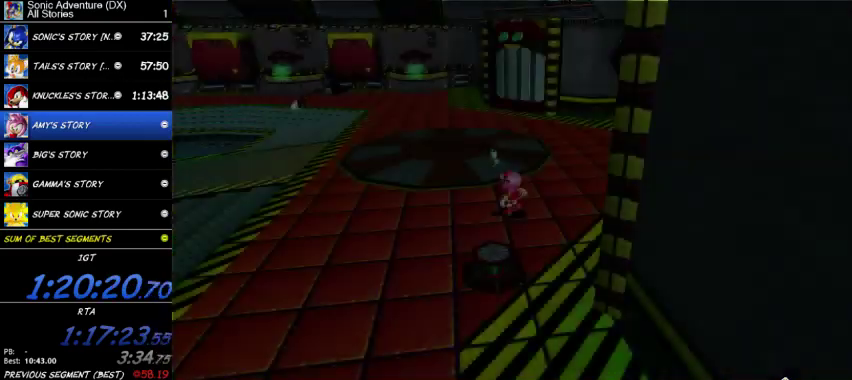
{"buttons": ["L2"], "left_stick": "up-right", "right_stick": "center", "button_events": []}
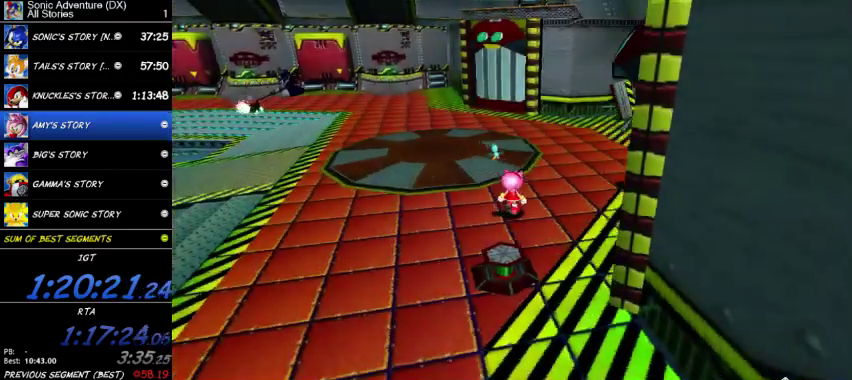
{"buttons": ["L2"], "left_stick": "up-right", "right_stick": "center", "button_events": []}
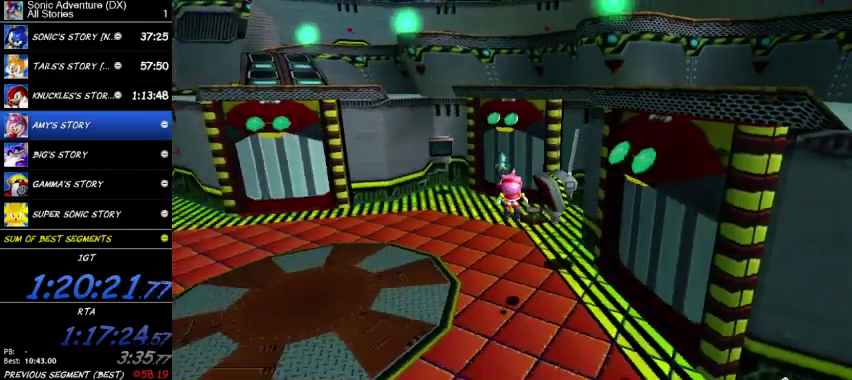
{"buttons": [], "left_stick": "up", "right_stick": "center", "button_events": [[33, "L2", "up"], [167, "X", "down"], [300, "X", "up"]]}
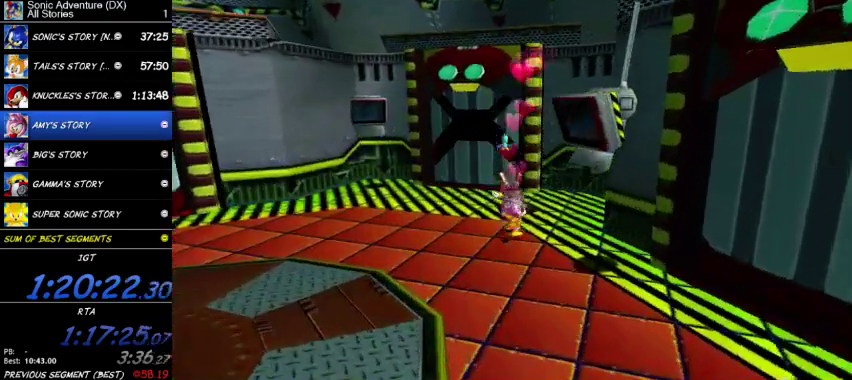
{"buttons": [], "left_stick": "up", "right_stick": "center", "button_events": []}
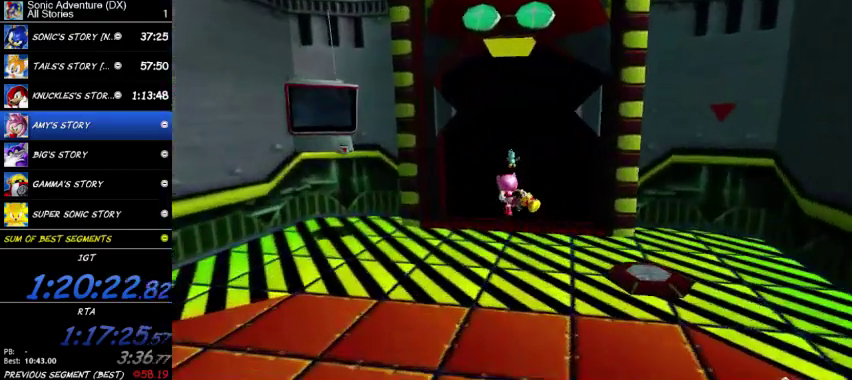
{"buttons": [], "left_stick": "up", "right_stick": "center", "button_events": []}
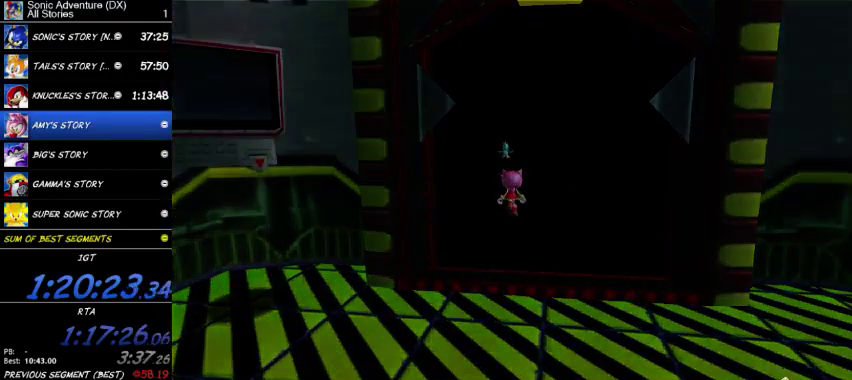
{"buttons": [], "left_stick": "up-left", "right_stick": "center", "button_events": []}
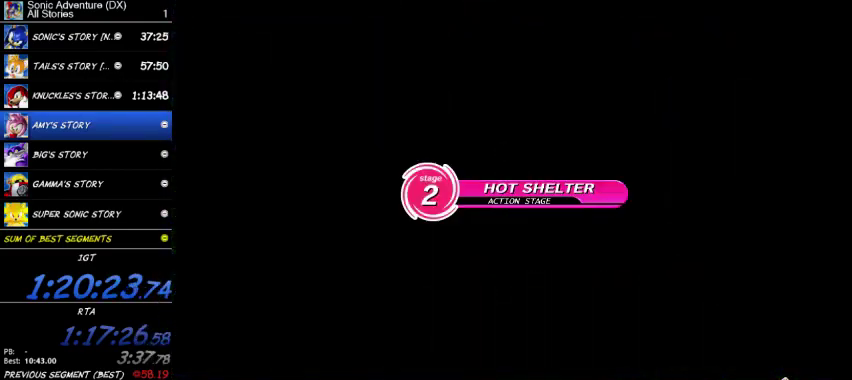
{"buttons": [], "left_stick": "down", "right_stick": "center", "button_events": []}
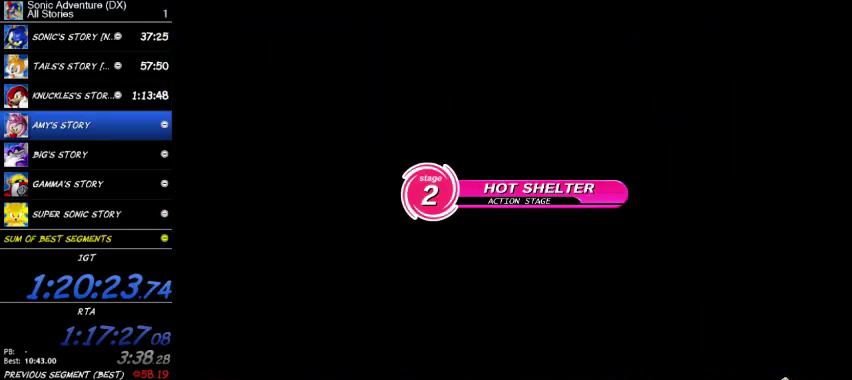
{"buttons": [], "left_stick": "down", "right_stick": "center", "button_events": []}